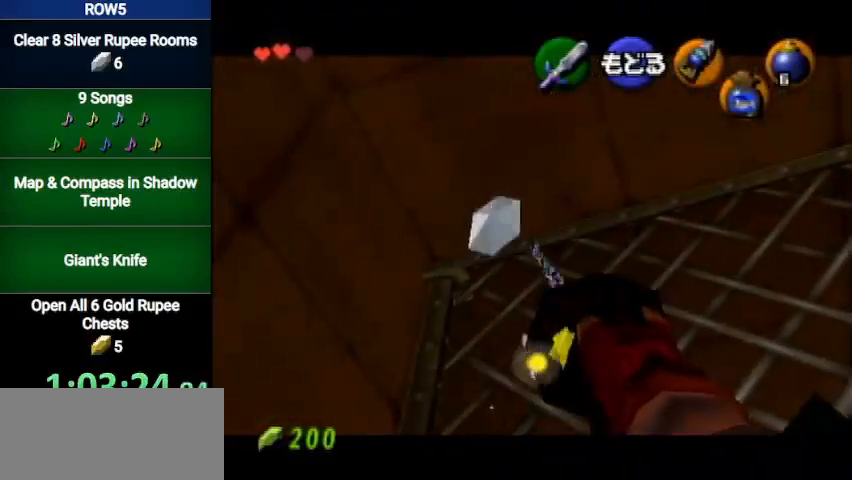
Gameplay with a controller (Nintendo layout); each line is a JSON object with the inputs held at the frame after it. "events" lists button and stick changes between this image and that frame as [ms after this image, input, new state], when the widget could be followed in between. Not read: L3 R3.
{"buttons": [], "left_stick": "left", "right_stick": "center", "events": [[66, "left_stick", "left"]]}
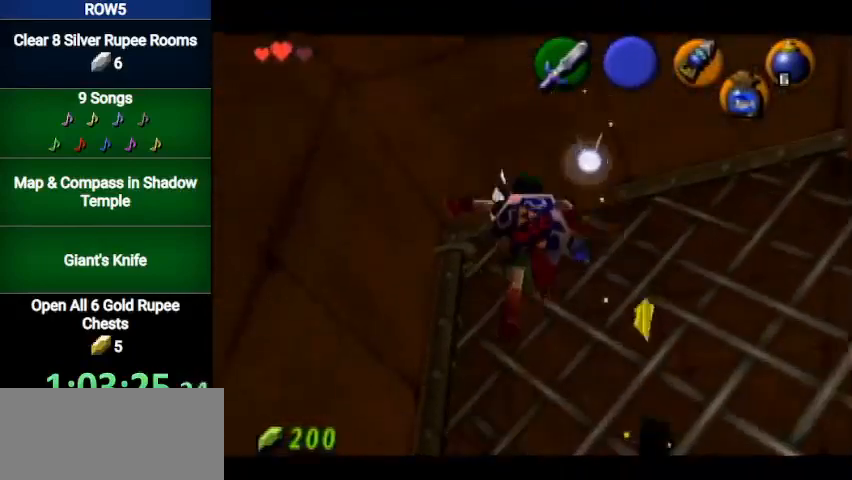
{"buttons": [], "left_stick": "up", "right_stick": "center", "events": [[467, "left_stick", "up"]]}
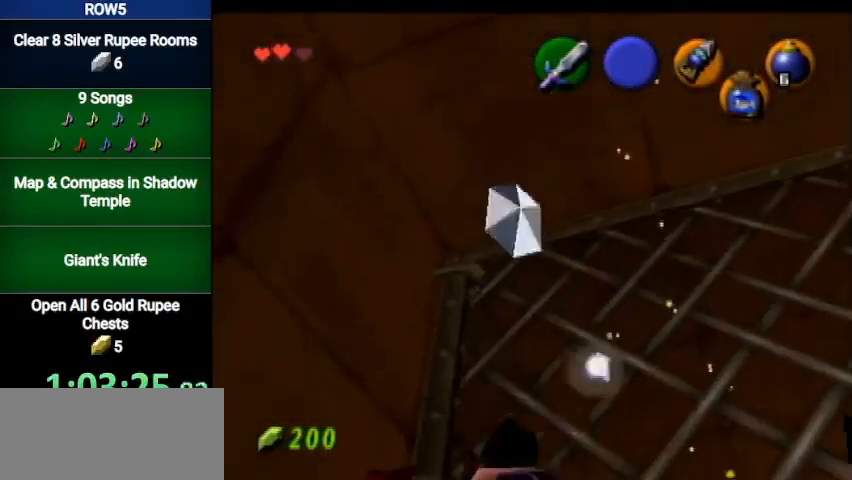
{"buttons": [], "left_stick": "up", "right_stick": "center", "events": []}
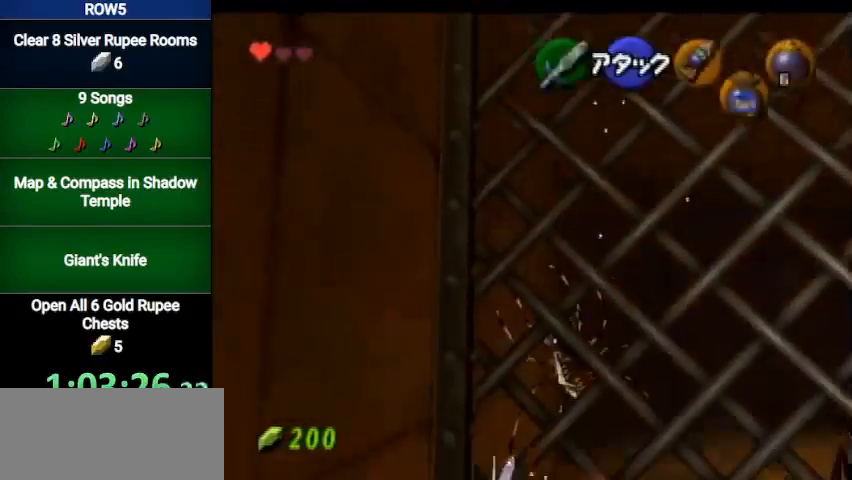
{"buttons": ["L1"], "left_stick": "center", "right_stick": "center", "events": [[100, "left_stick", "center"], [267, "L1", "down"]]}
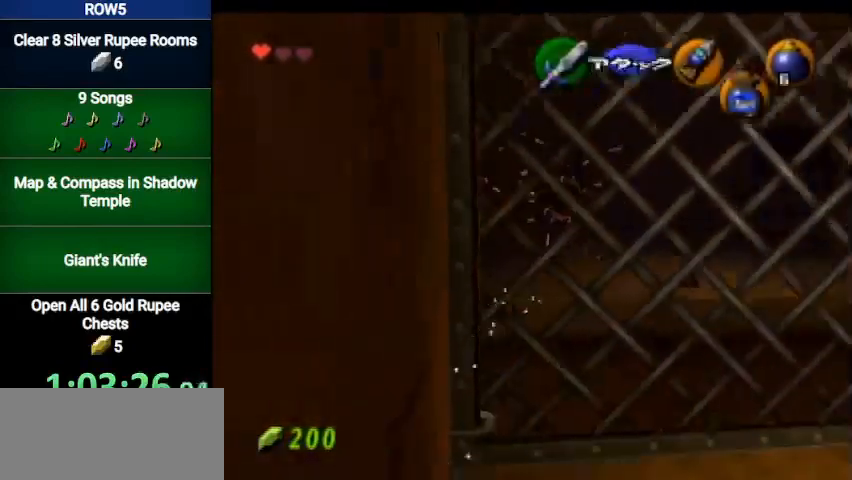
{"buttons": [], "left_stick": "down-right", "right_stick": "center", "events": [[200, "left_stick", "down-right"], [500, "L1", "up"]]}
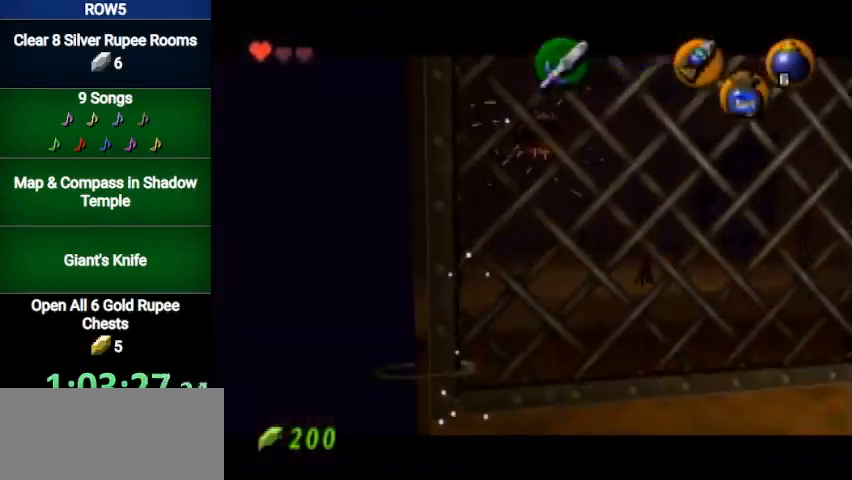
{"buttons": ["Y"], "left_stick": "up", "right_stick": "center", "events": [[100, "left_stick", "center"], [367, "left_stick", "up"], [501, "Y", "down"]]}
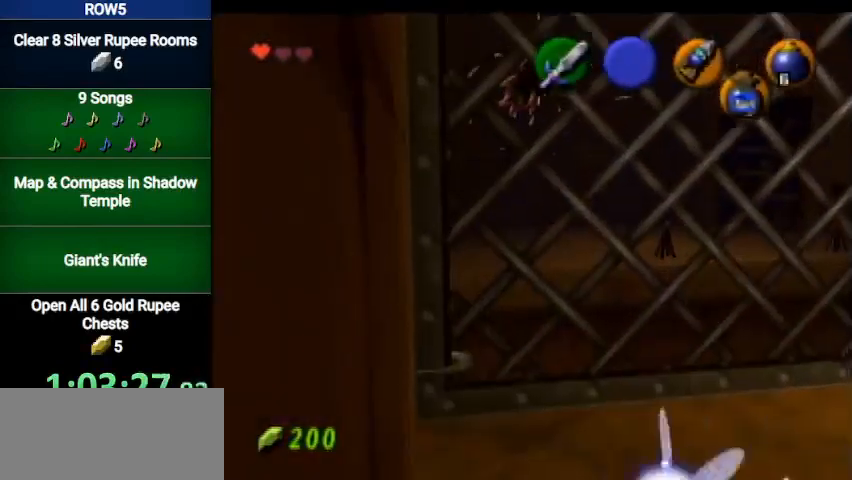
{"buttons": [], "left_stick": "center", "right_stick": "center", "events": [[33, "left_stick", "center"], [66, "Y", "up"], [167, "Y", "down"], [167, "left_stick", "up"], [233, "Y", "up"], [233, "left_stick", "center"], [300, "Y", "down"], [367, "Y", "up"], [433, "Y", "down"], [467, "Y", "up"]]}
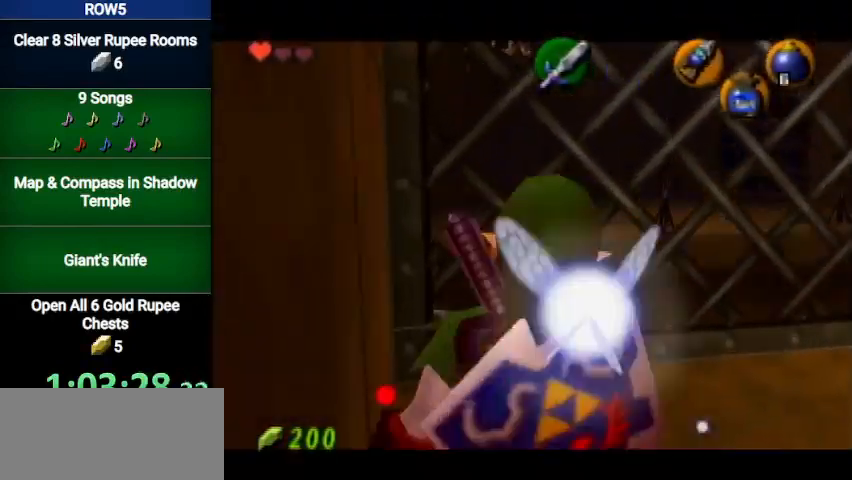
{"buttons": ["Y"], "left_stick": "down", "right_stick": "center", "events": [[34, "Y", "down"], [200, "left_stick", "down-left"], [467, "left_stick", "down"]]}
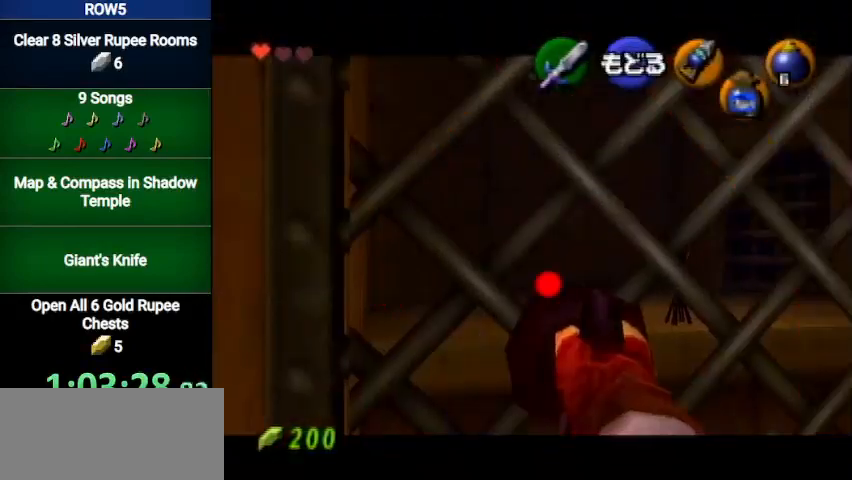
{"buttons": ["Y"], "left_stick": "center", "right_stick": "center", "events": [[433, "left_stick", "center"]]}
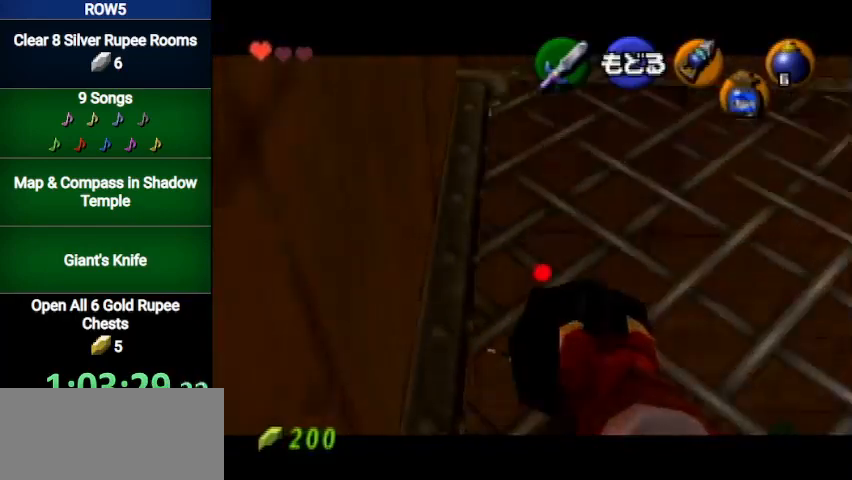
{"buttons": [], "left_stick": "center", "right_stick": "center", "events": [[100, "left_stick", "down-right"], [200, "left_stick", "center"], [267, "Y", "up"]]}
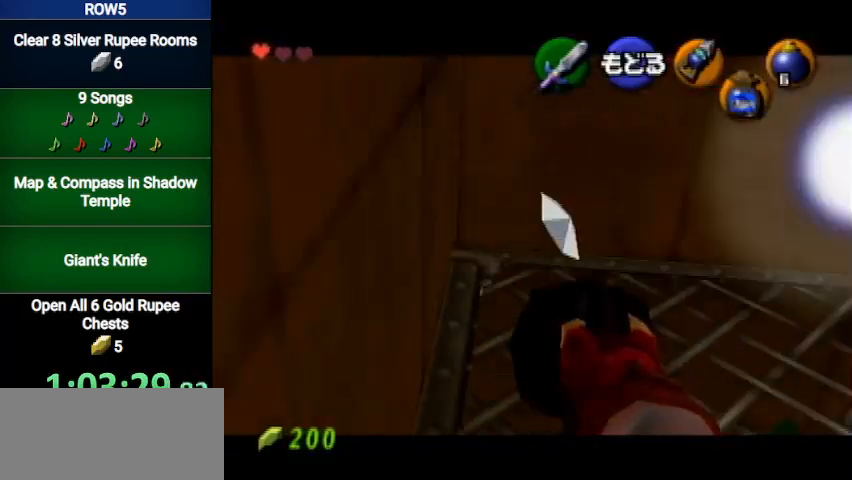
{"buttons": [], "left_stick": "up", "right_stick": "center", "events": [[467, "left_stick", "up"]]}
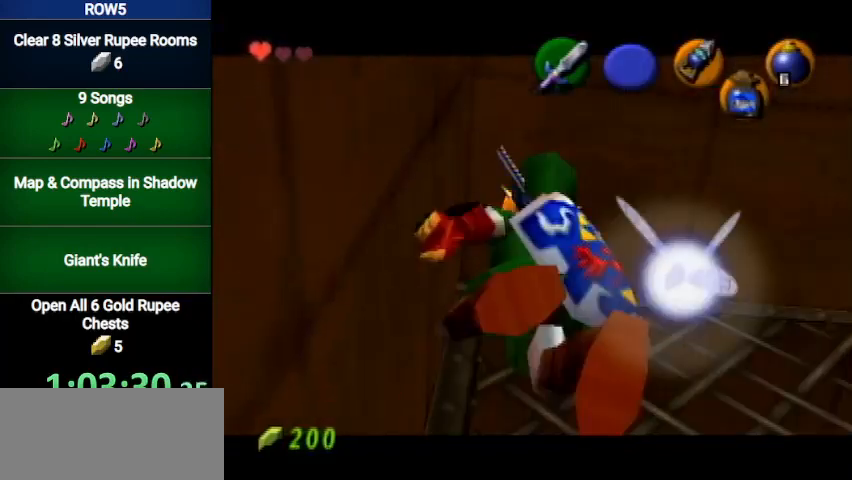
{"buttons": [], "left_stick": "up", "right_stick": "center", "events": []}
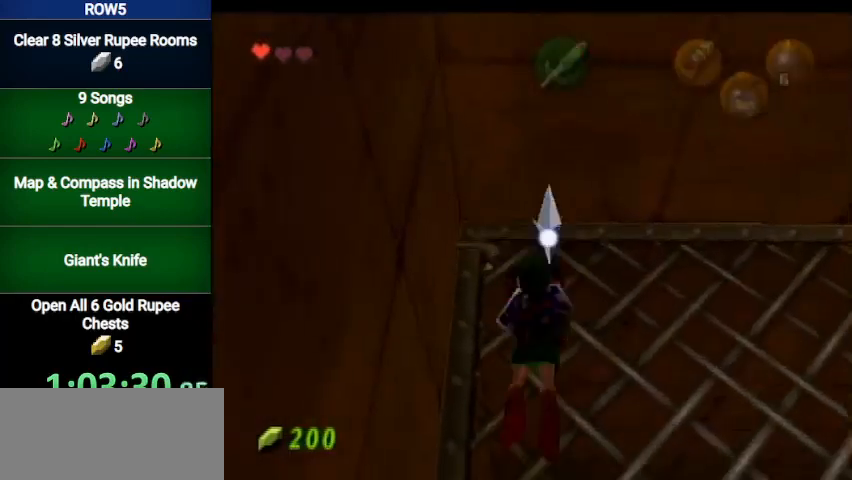
{"buttons": [], "left_stick": "center", "right_stick": "center", "events": [[467, "left_stick", "center"]]}
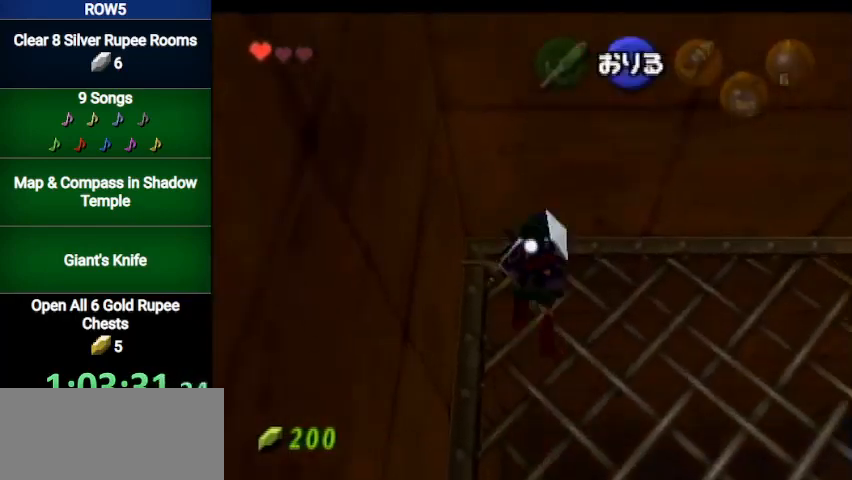
{"buttons": [], "left_stick": "center", "right_stick": "center", "events": [[334, "A", "down"], [434, "A", "up"]]}
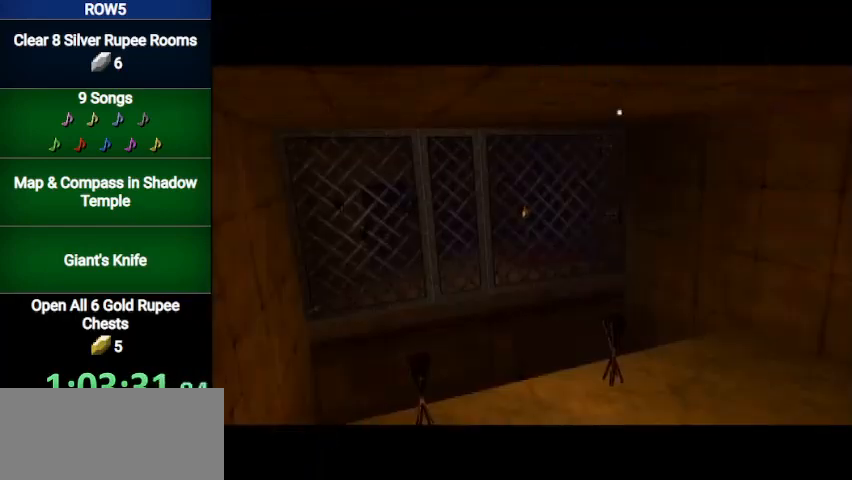
{"buttons": [], "left_stick": "center", "right_stick": "center", "events": [[133, "A", "down"], [167, "A", "up"]]}
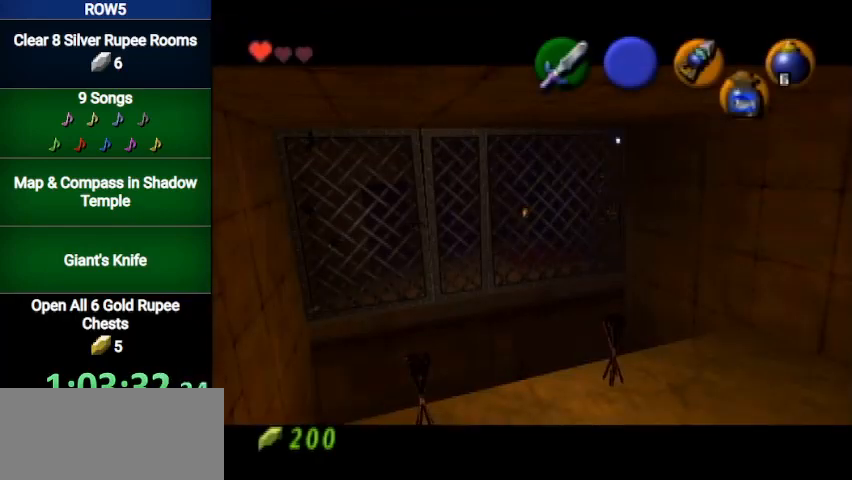
{"buttons": [], "left_stick": "center", "right_stick": "center", "events": []}
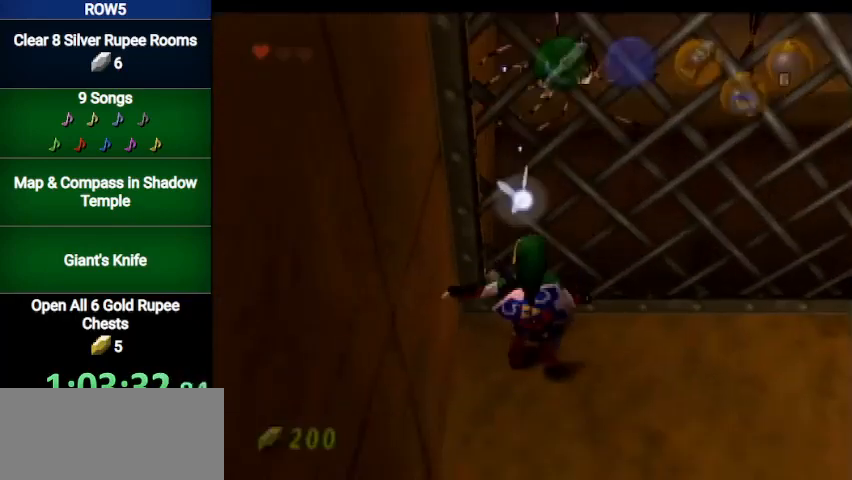
{"buttons": [], "left_stick": "center", "right_stick": "center", "events": [[33, "left_stick", "down-right"], [400, "left_stick", "right"], [500, "left_stick", "center"]]}
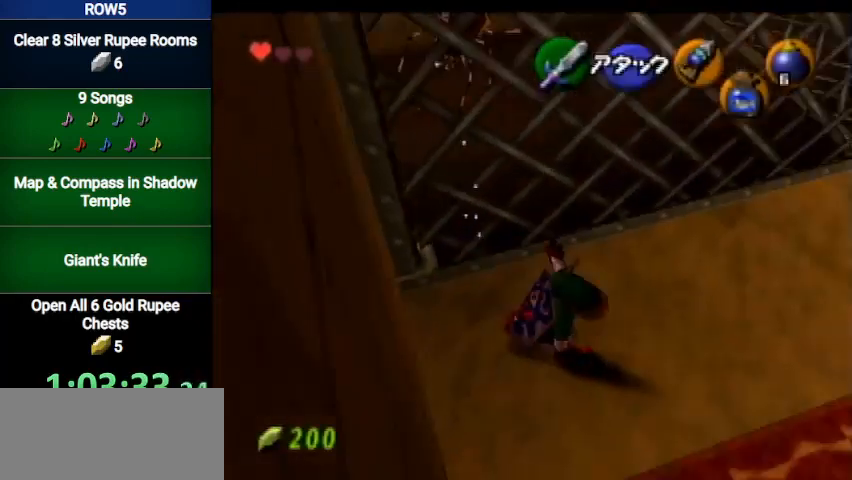
{"buttons": [], "left_stick": "center", "right_stick": "center", "events": [[34, "Z", "down"], [134, "Z", "up"]]}
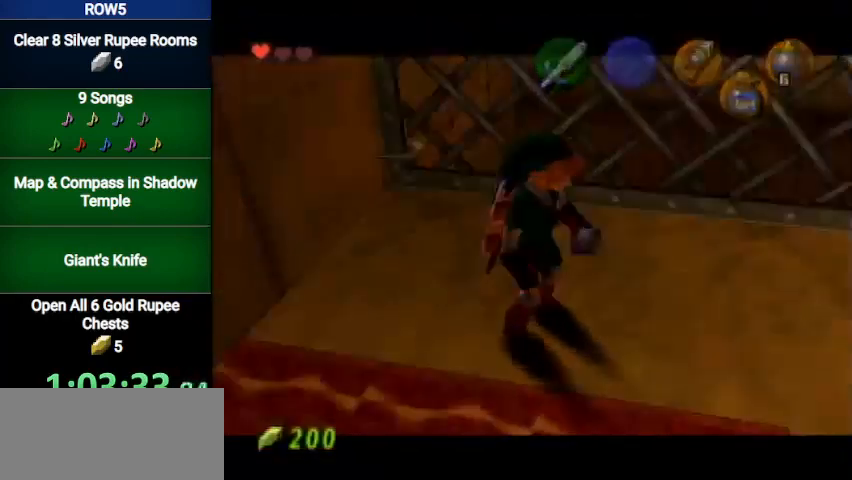
{"buttons": [], "left_stick": "center", "right_stick": "center", "events": []}
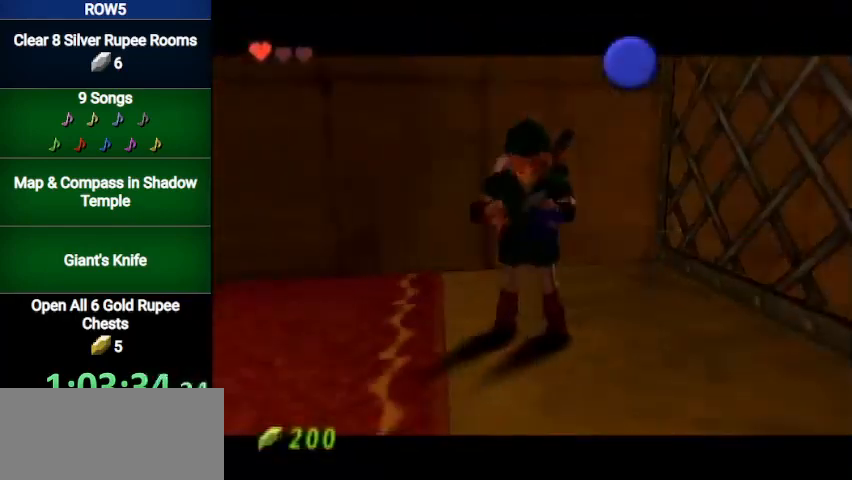
{"buttons": [], "left_stick": "center", "right_stick": "center", "events": []}
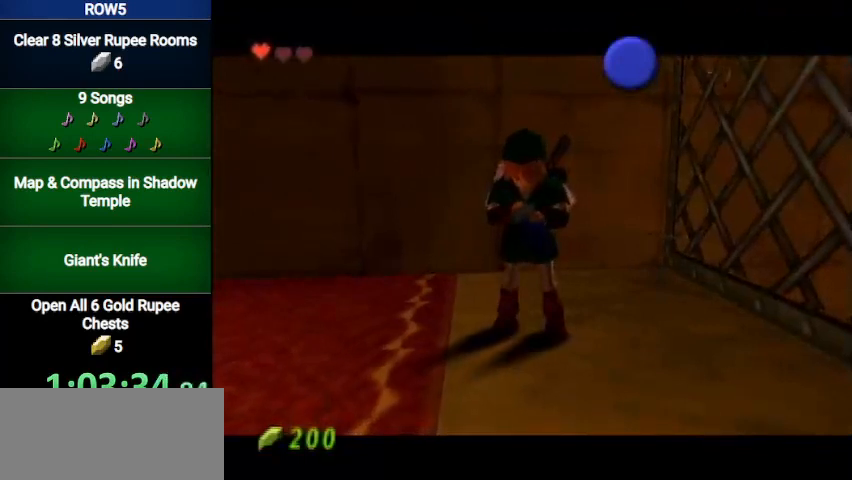
{"buttons": [], "left_stick": "center", "right_stick": "center", "events": []}
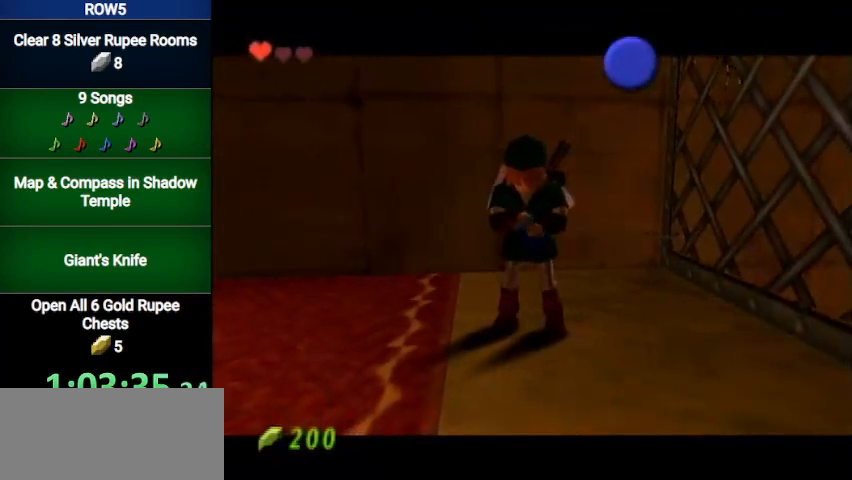
{"buttons": [], "left_stick": "center", "right_stick": "center", "events": []}
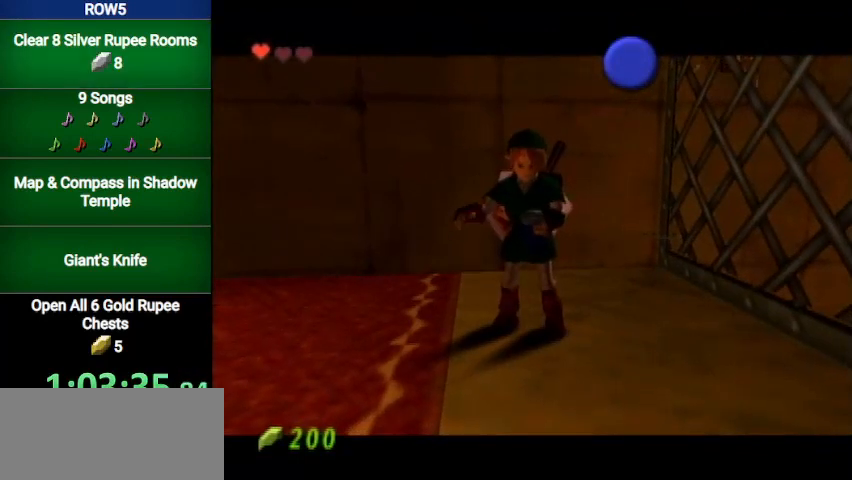
{"buttons": [], "left_stick": "center", "right_stick": "center", "events": []}
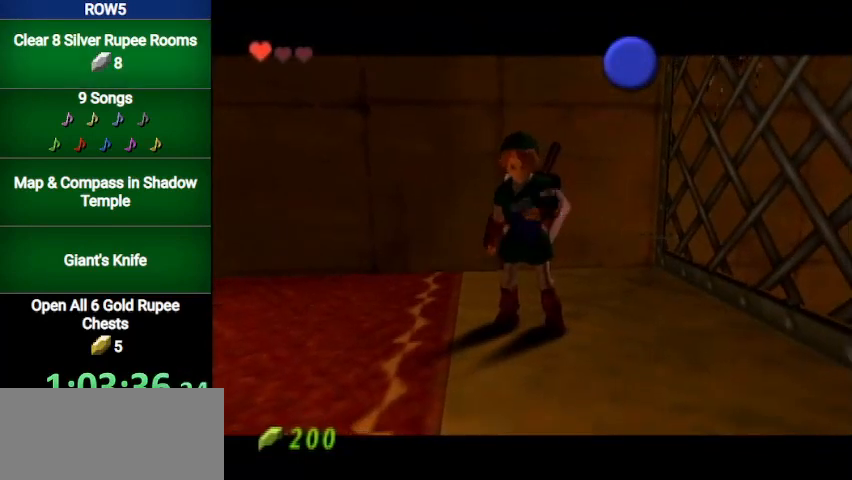
{"buttons": [], "left_stick": "center", "right_stick": "center", "events": []}
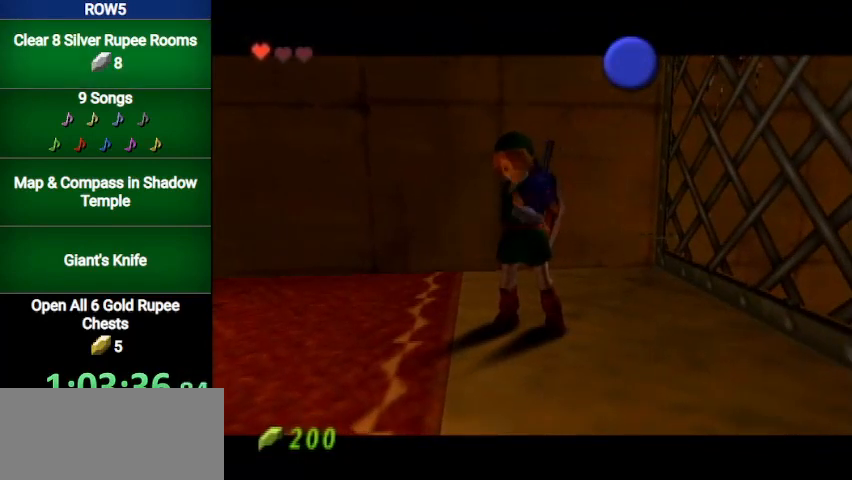
{"buttons": [], "left_stick": "center", "right_stick": "center", "events": []}
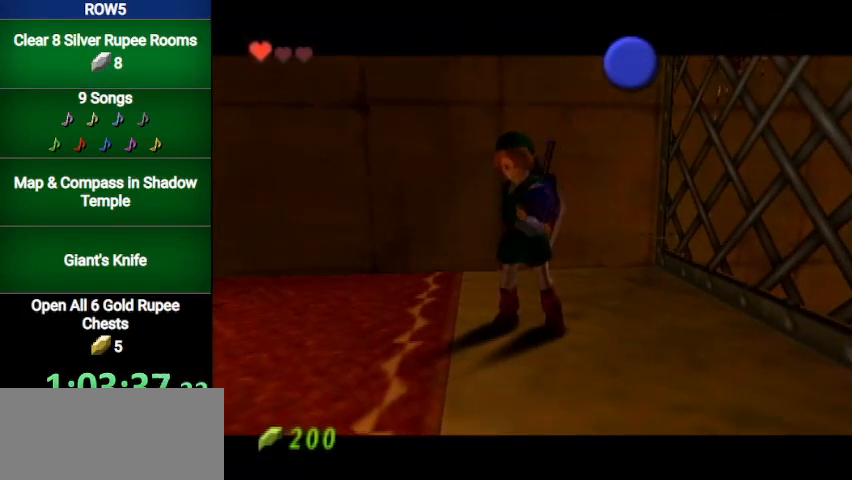
{"buttons": [], "left_stick": "center", "right_stick": "center", "events": []}
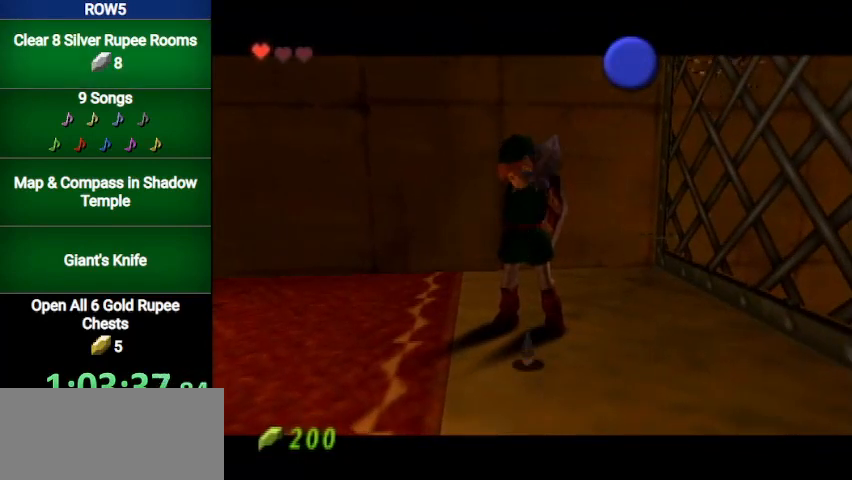
{"buttons": [], "left_stick": "center", "right_stick": "center", "events": []}
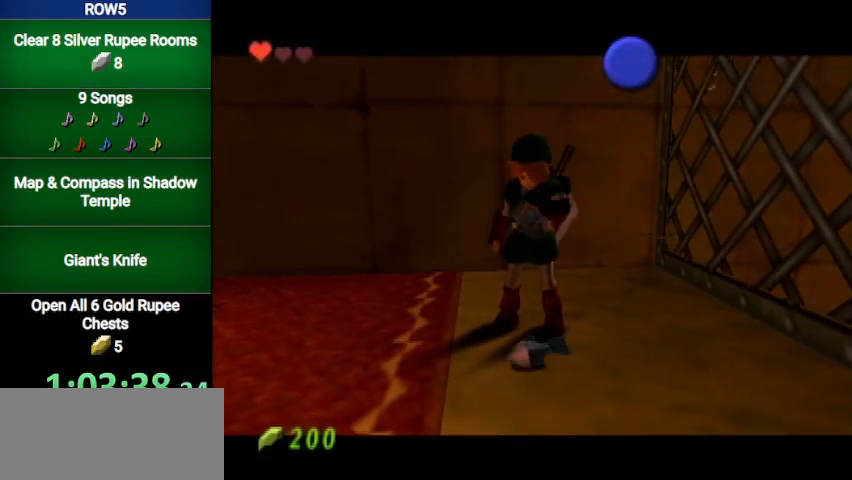
{"buttons": ["Z"], "left_stick": "center", "right_stick": "center", "events": [[167, "Z", "down"], [200, "Z", "up"], [467, "Z", "down"]]}
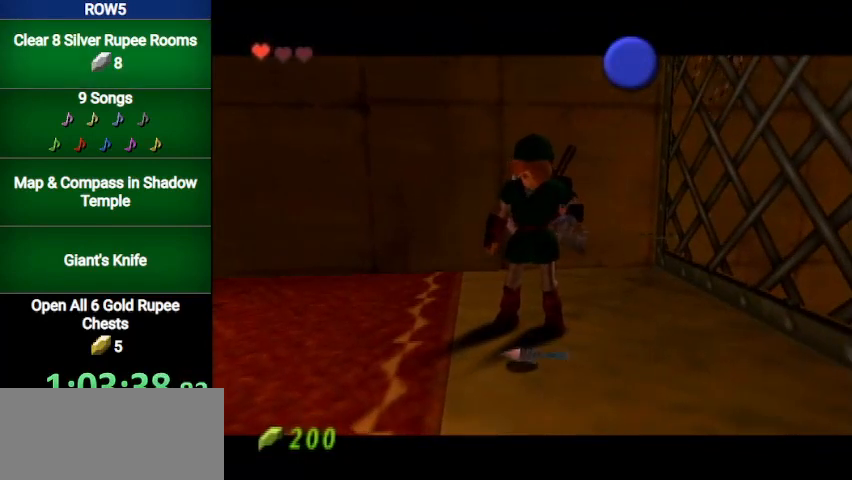
{"buttons": [], "left_stick": "center", "right_stick": "center", "events": [[333, "Z", "up"], [400, "Z", "down"], [467, "Z", "up"]]}